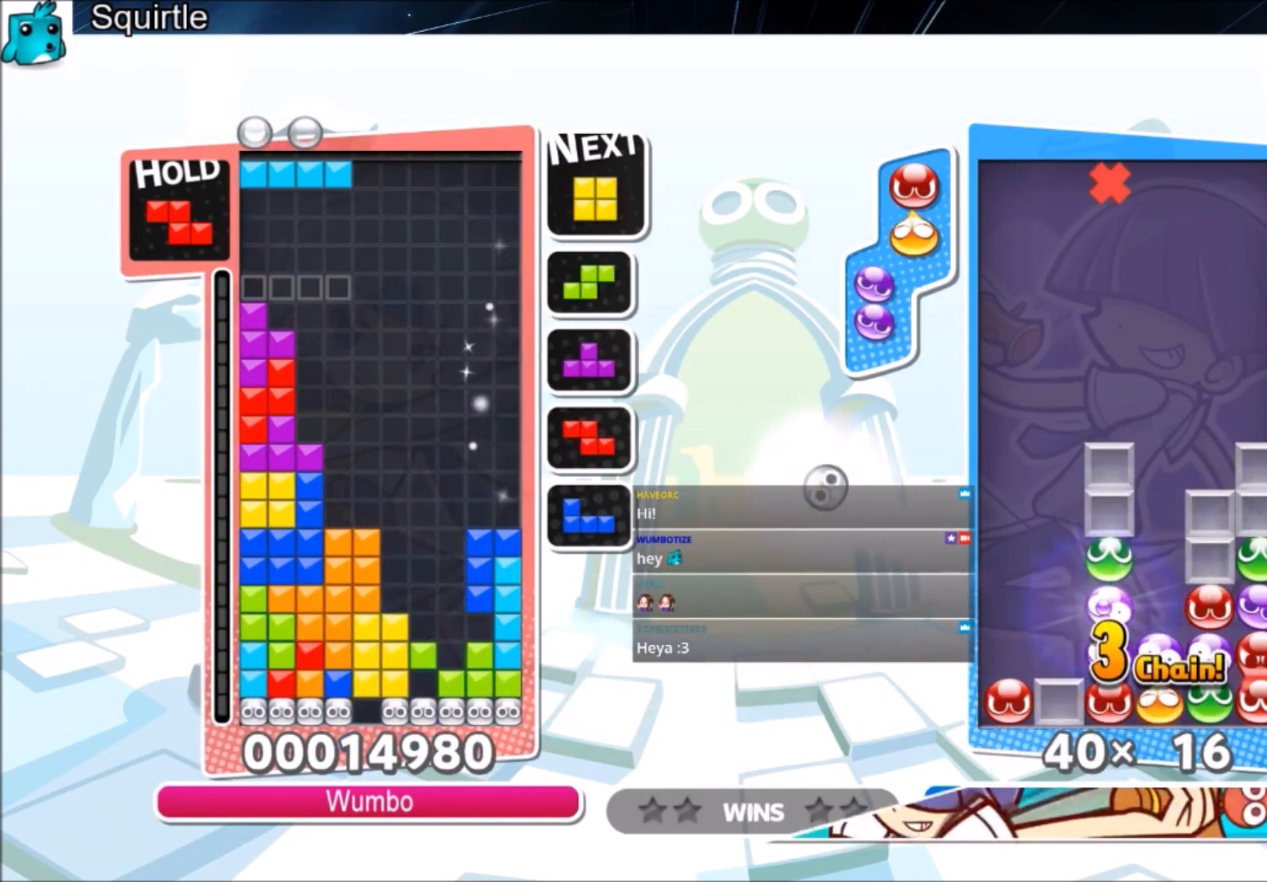
Gameplay with keyboard; each line is a JSON object with the keys held at the frame after it. "events" lists presses ("down") and releases ("up") of "c", "down", "left", "right", "shift", "up", "x" and "z" between this image and that frame as [ms after this image, input, new state], when the widget could be followed in between. No other keys are recorded. Mouse input is not recorded.
{"keys": ["down"], "events": [[133, "x", "down"], [367, "x", "up"], [433, "down", "down"]]}
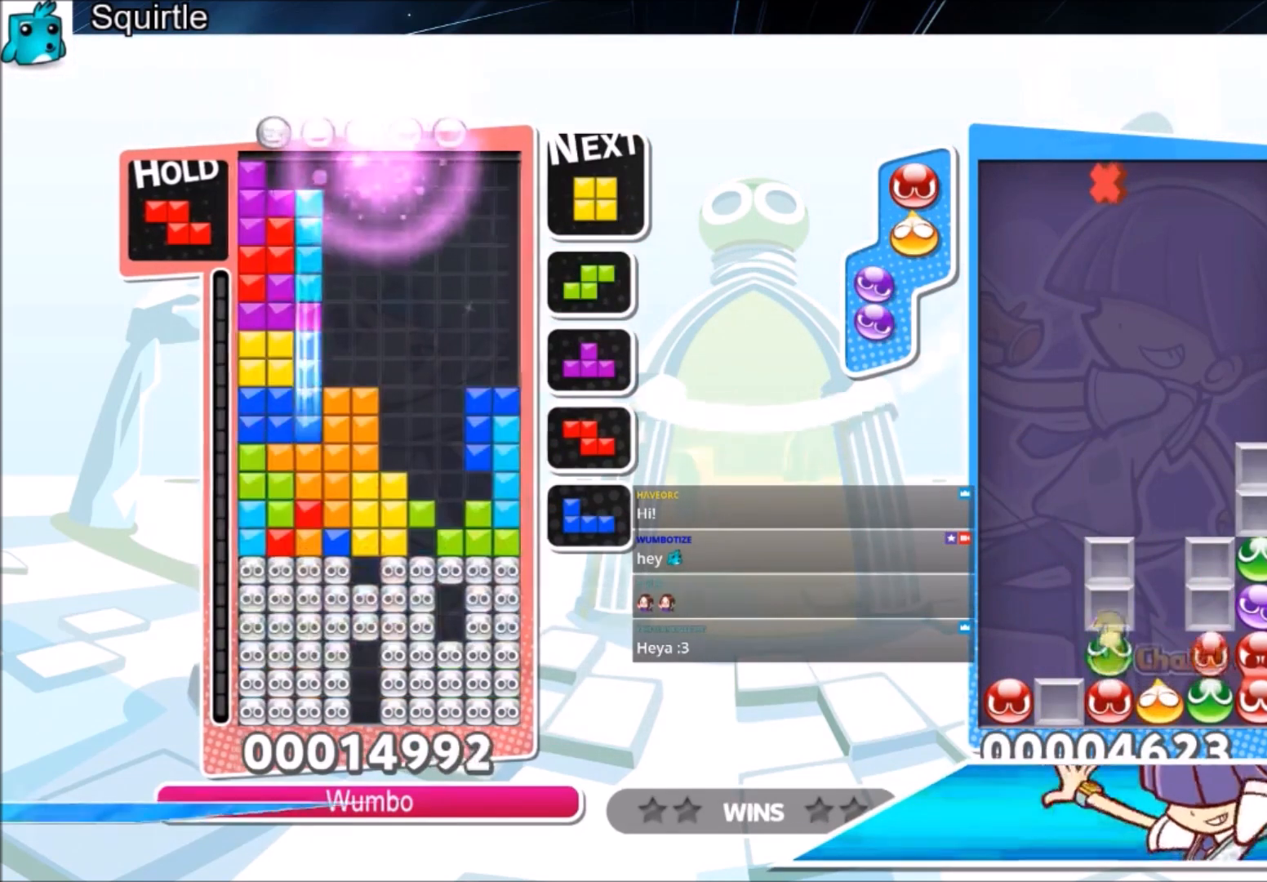
{"keys": ["down"], "events": [[67, "right", "down"], [100, "down", "up"], [434, "down", "down"], [434, "right", "up"]]}
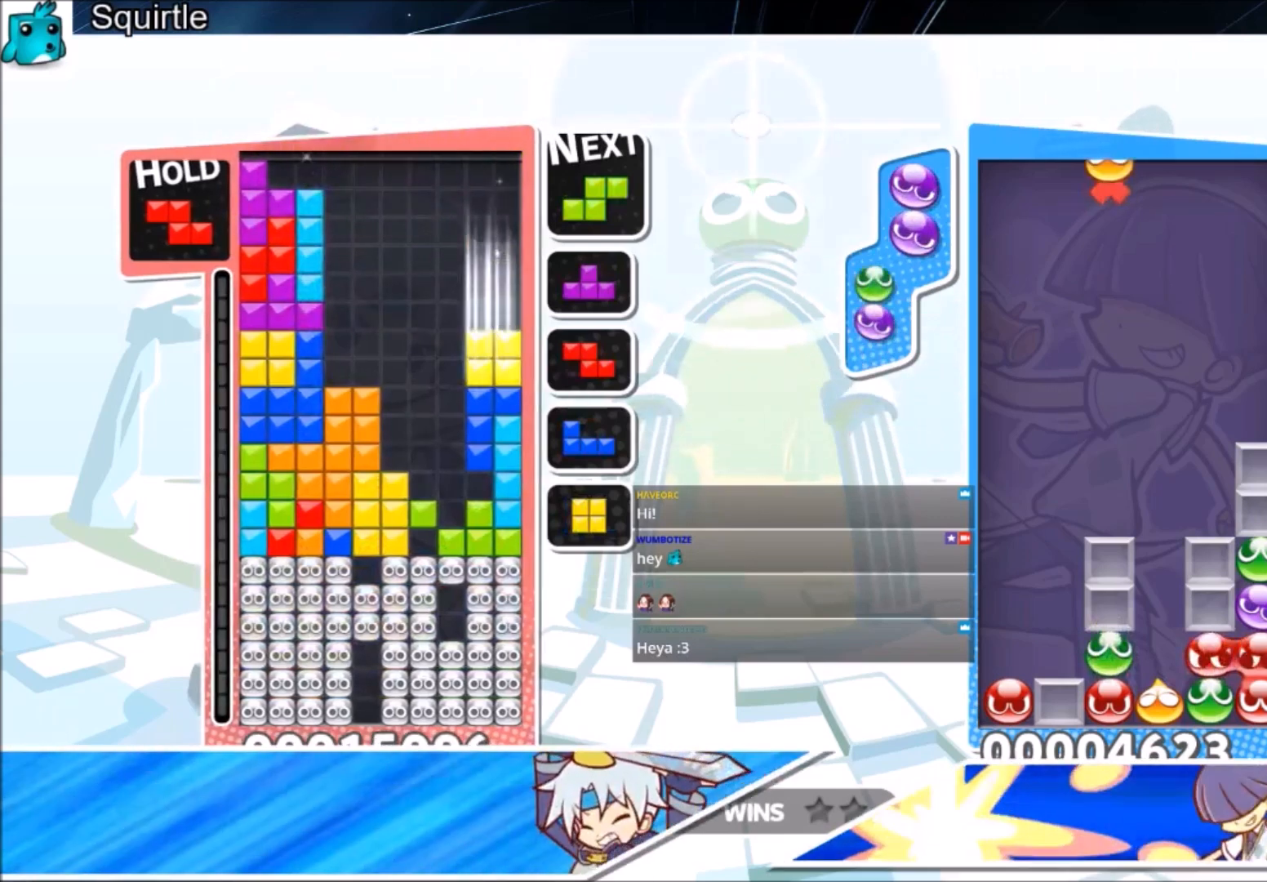
{"keys": ["left"], "events": [[33, "down", "up"], [166, "c", "down"], [300, "c", "up"], [300, "z", "down"], [467, "z", "up"], [500, "left", "down"]]}
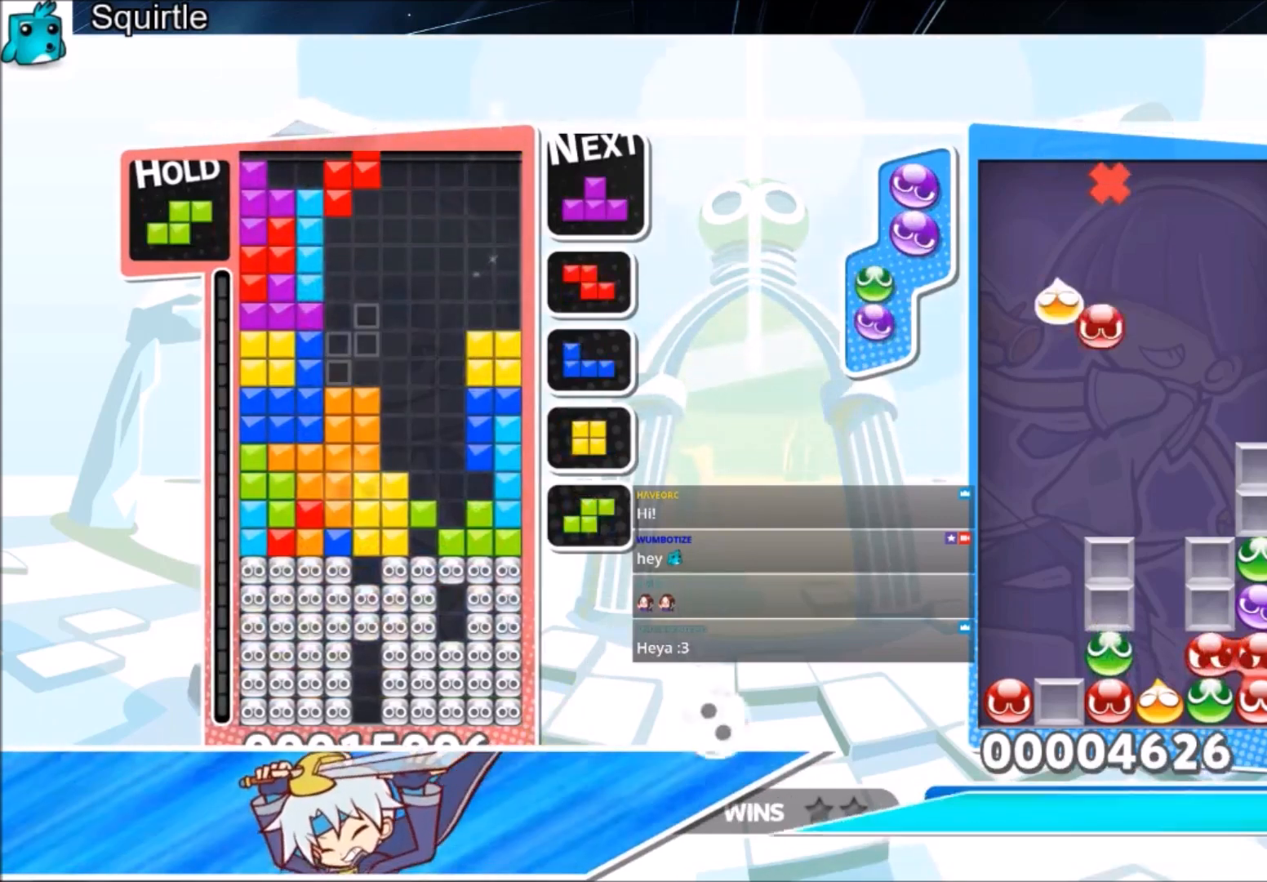
{"keys": ["right"], "events": [[67, "left", "up"], [367, "down", "down"], [467, "down", "up"], [467, "right", "down"]]}
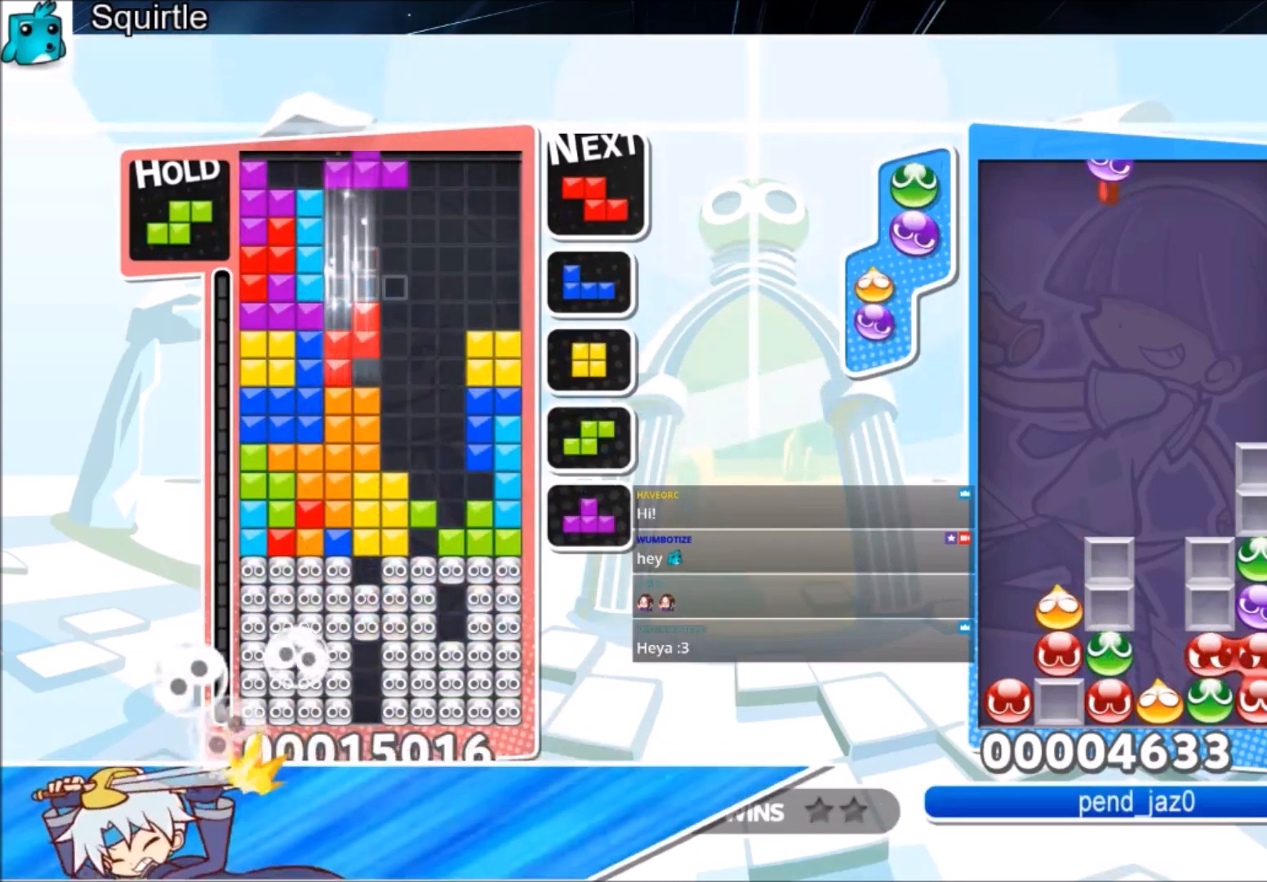
{"keys": ["up"], "events": [[100, "up", "down"], [167, "right", "up"], [167, "z", "down"], [300, "z", "up"], [400, "right", "down"], [500, "right", "up"]]}
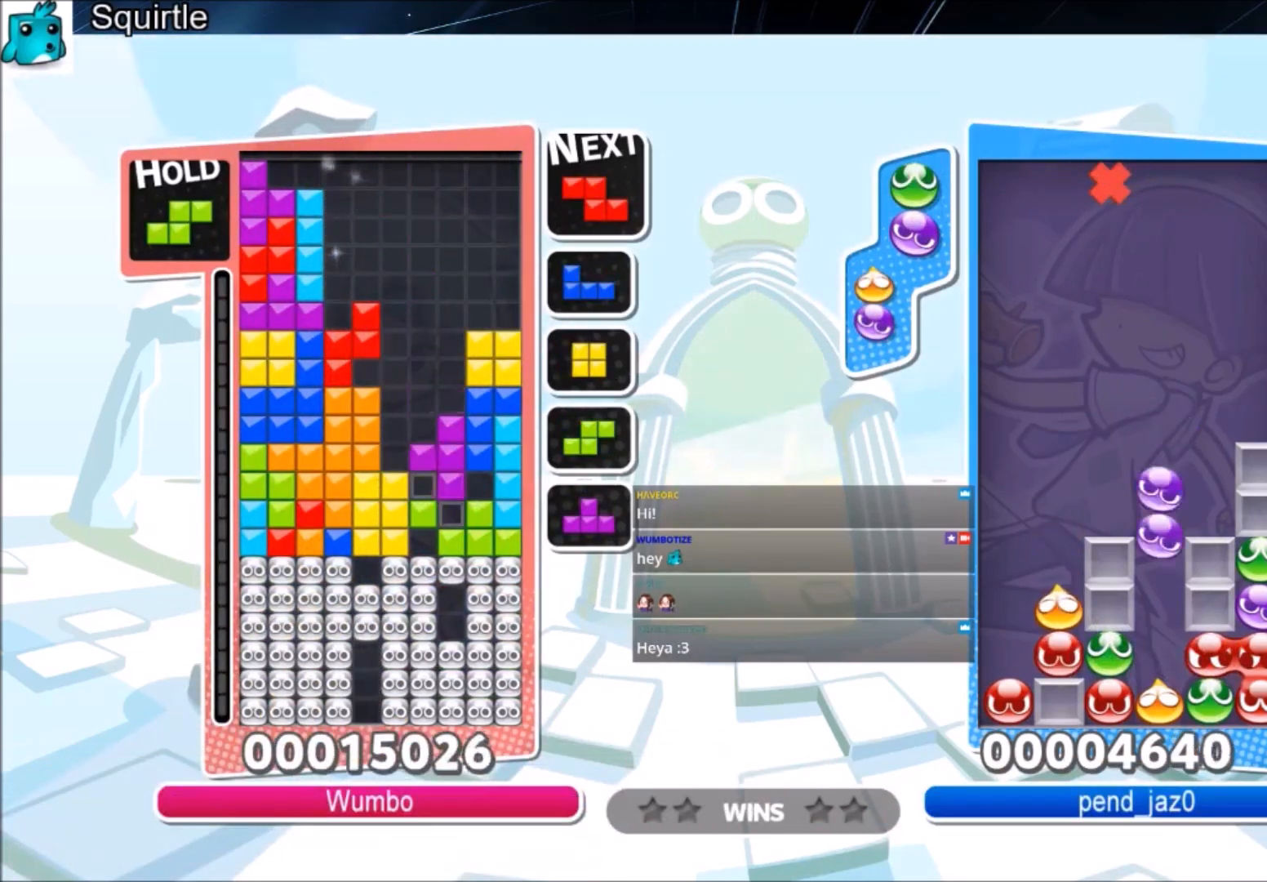
{"keys": ["down"], "events": [[134, "z", "down"], [167, "up", "up"], [234, "down", "down"], [367, "z", "up"], [467, "down", "up"], [501, "down", "down"]]}
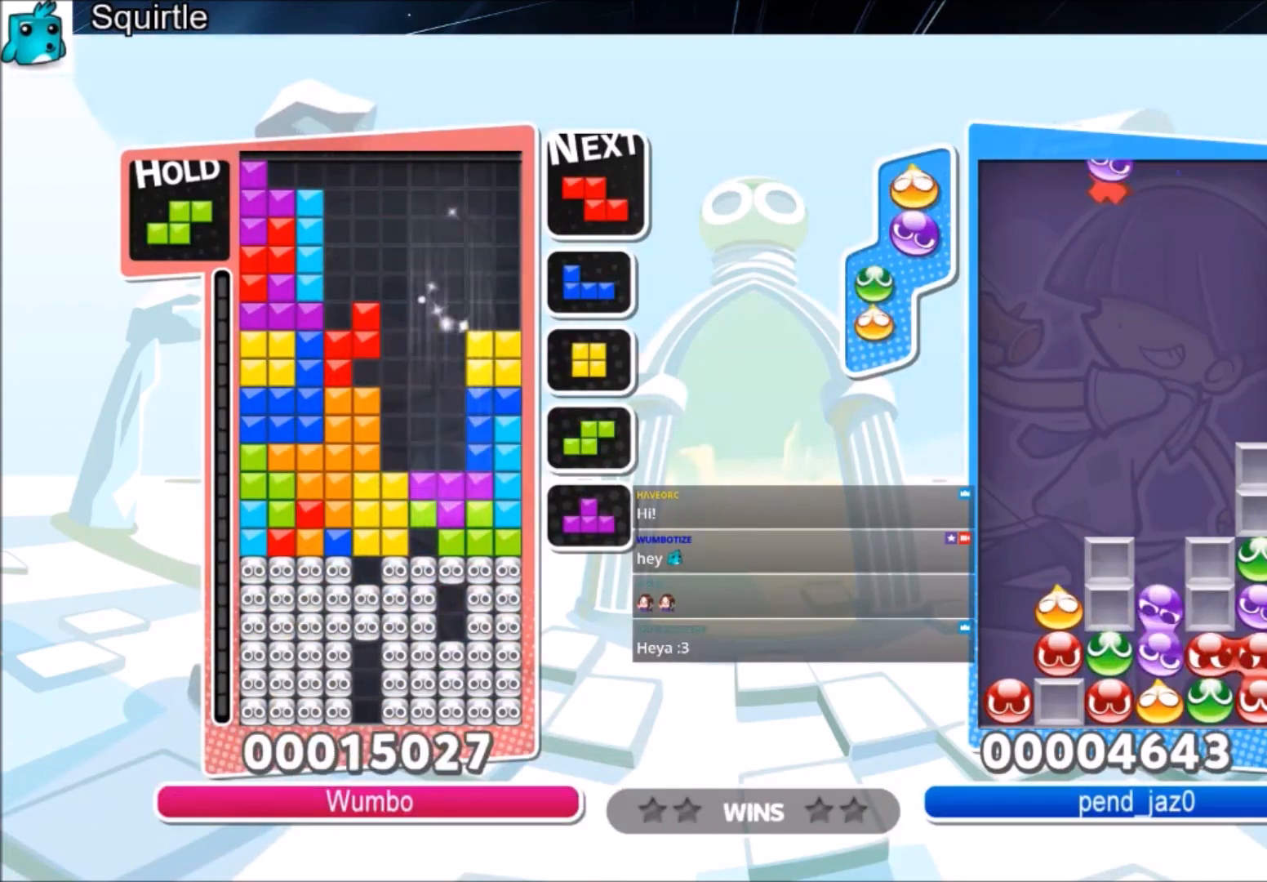
{"keys": ["down"], "events": []}
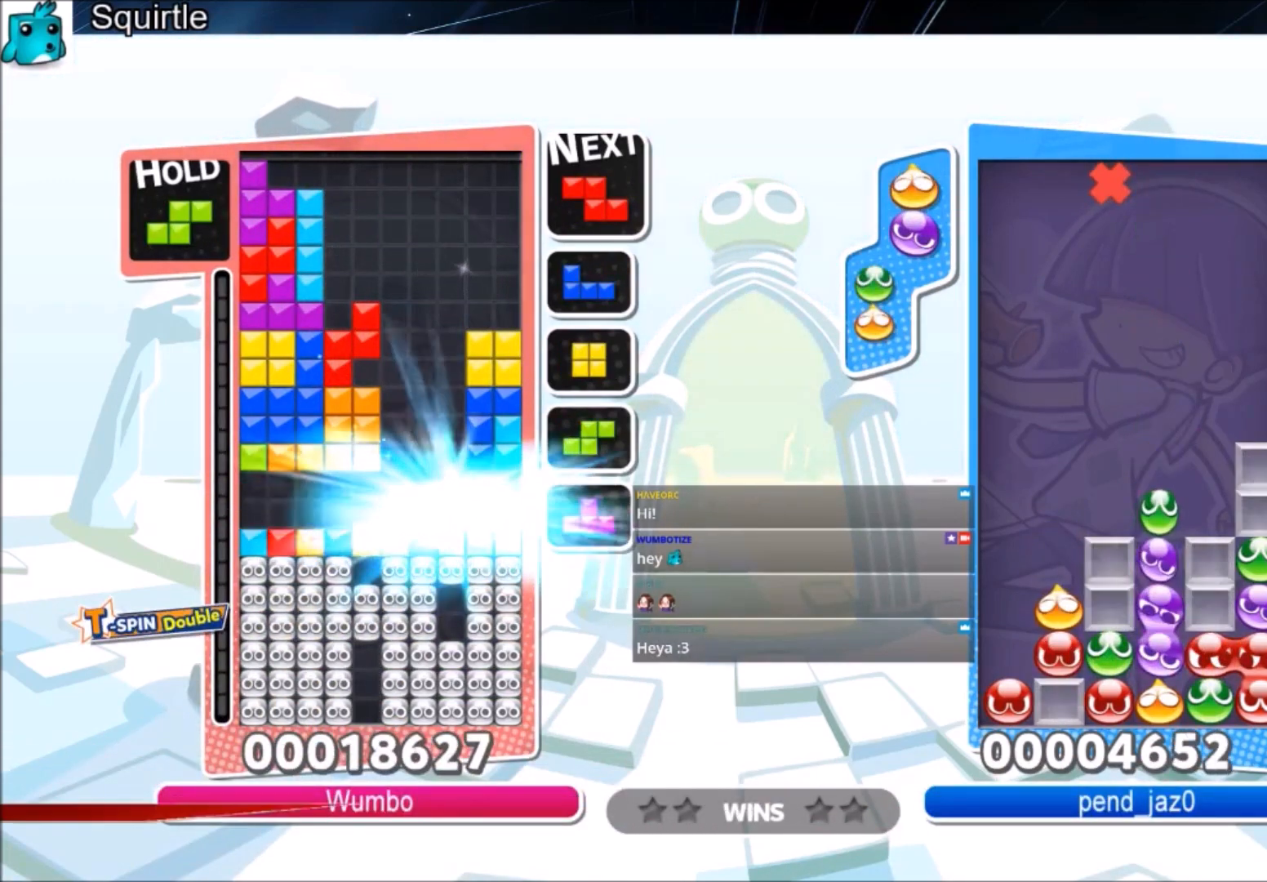
{"keys": ["z"], "events": [[34, "down", "up"], [401, "z", "down"]]}
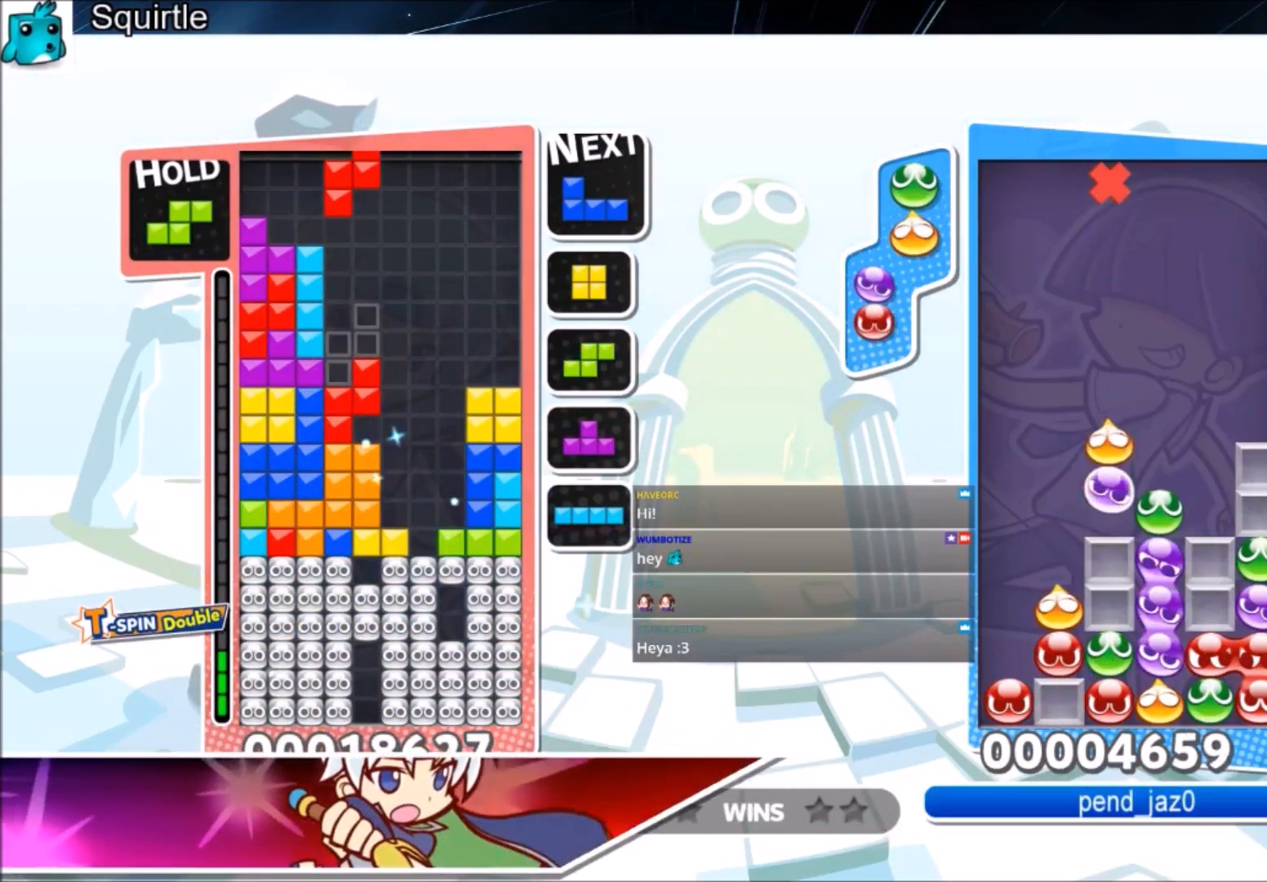
{"keys": ["right", "z"], "events": [[100, "down", "down"], [100, "z", "up"], [167, "right", "down"], [233, "down", "up"], [467, "z", "down"]]}
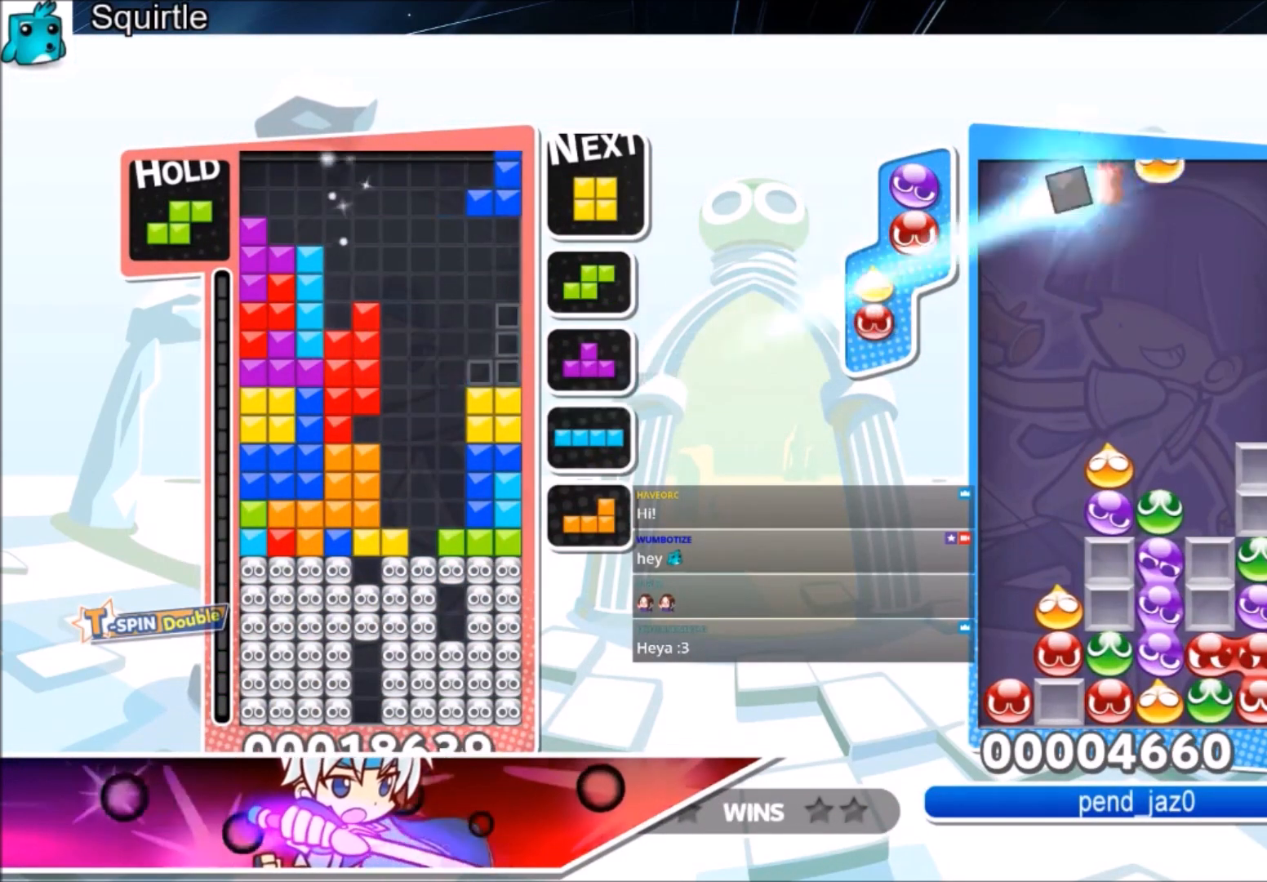
{"keys": ["down", "left", "z"], "events": [[67, "down", "down"], [67, "right", "up"], [100, "z", "up"], [134, "left", "down"], [200, "down", "up"], [300, "c", "down"], [334, "z", "down"], [434, "c", "up"], [467, "down", "down"]]}
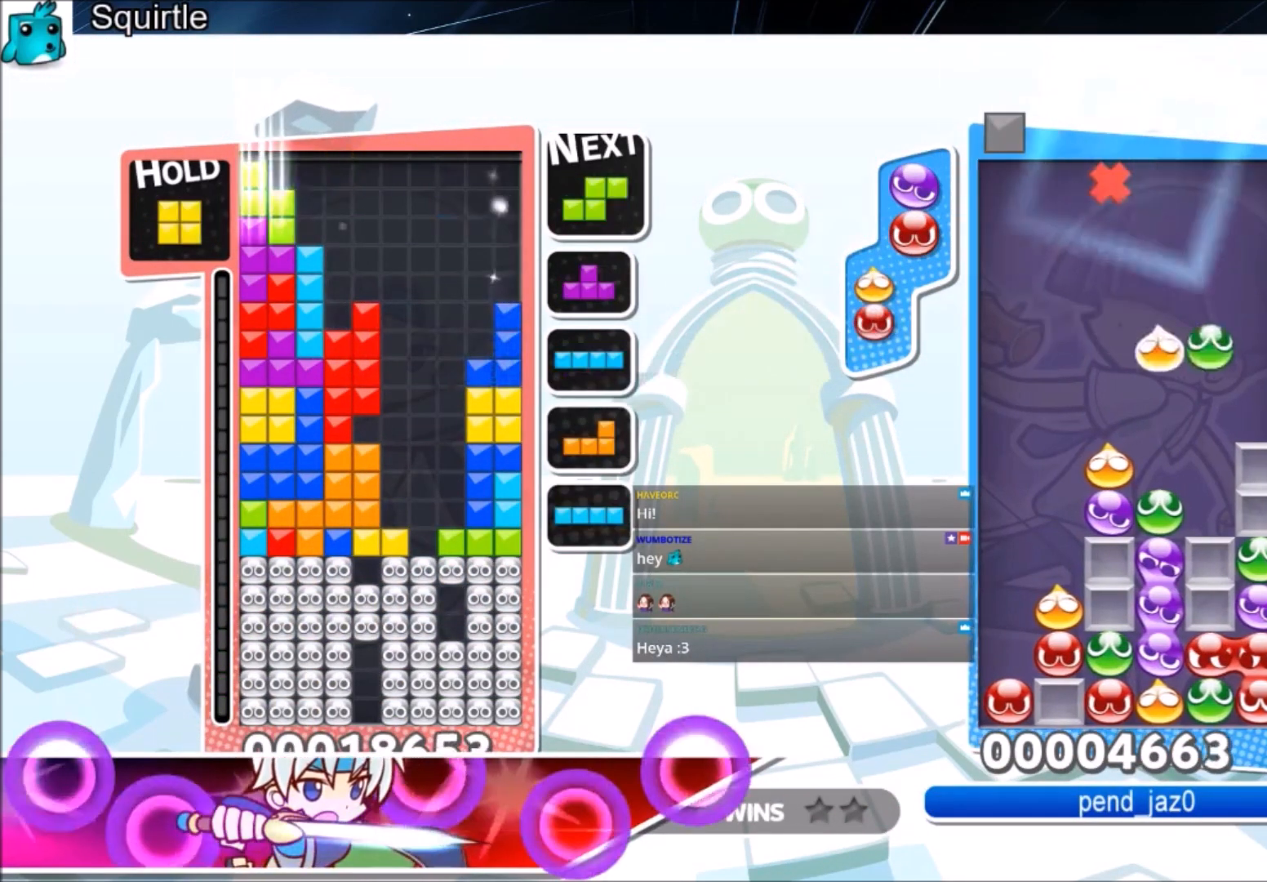
{"keys": ["left"], "events": [[33, "z", "up"], [100, "down", "up"], [200, "z", "down"], [433, "z", "up"]]}
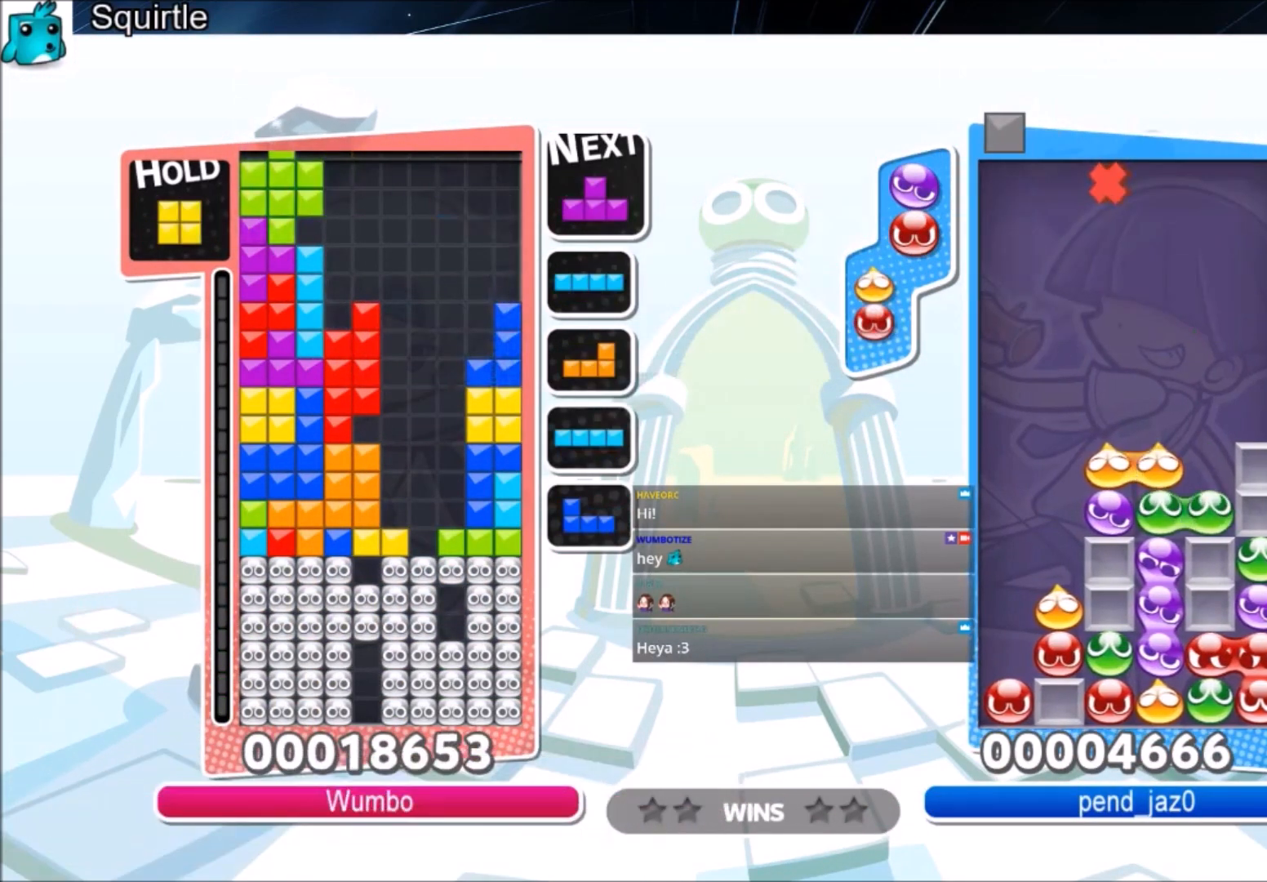
{"keys": ["left", "x"], "events": [[34, "left", "up"], [100, "down", "down"], [167, "down", "up"], [467, "left", "down"], [467, "x", "down"]]}
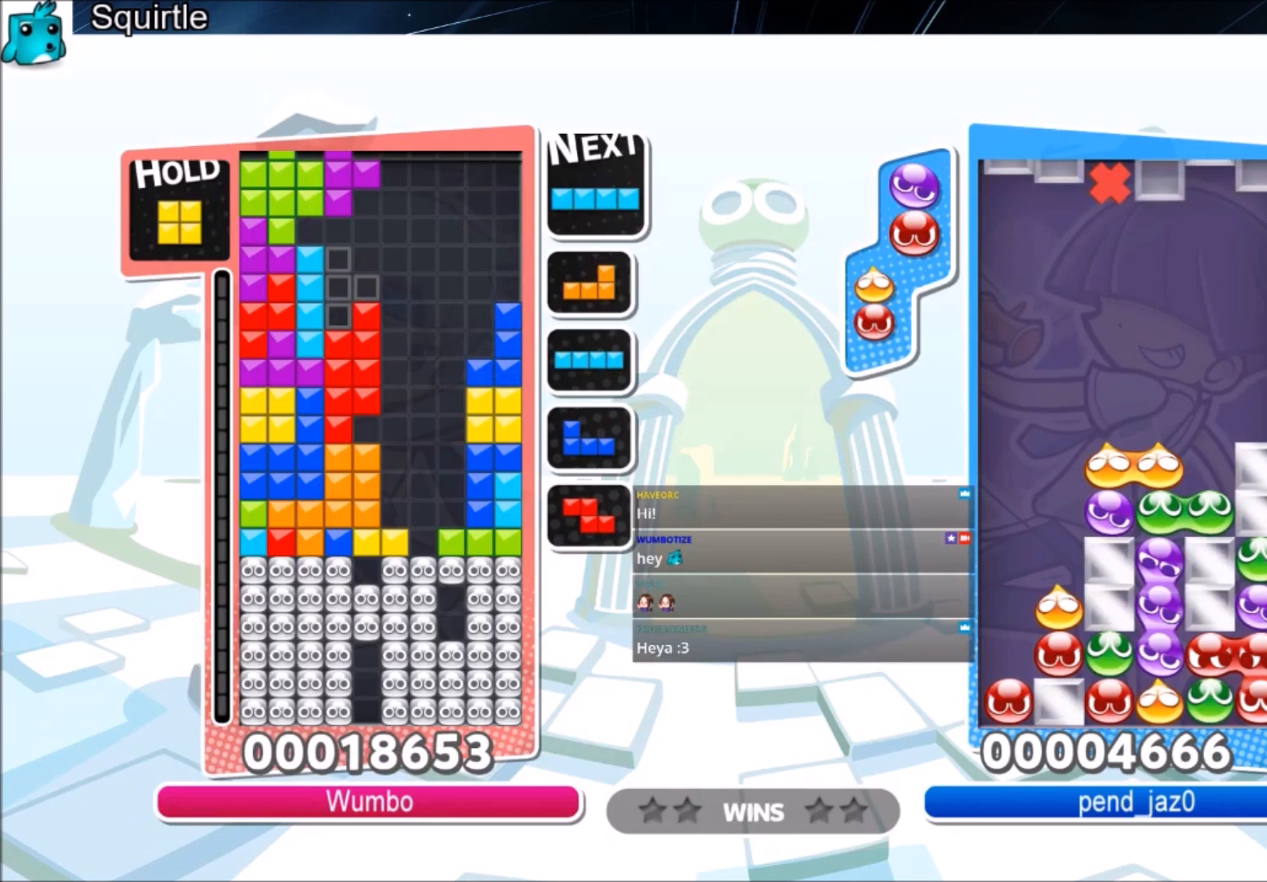
{"keys": ["right"], "events": [[66, "left", "up"], [100, "x", "up"], [233, "down", "down"], [333, "down", "up"], [333, "right", "down"]]}
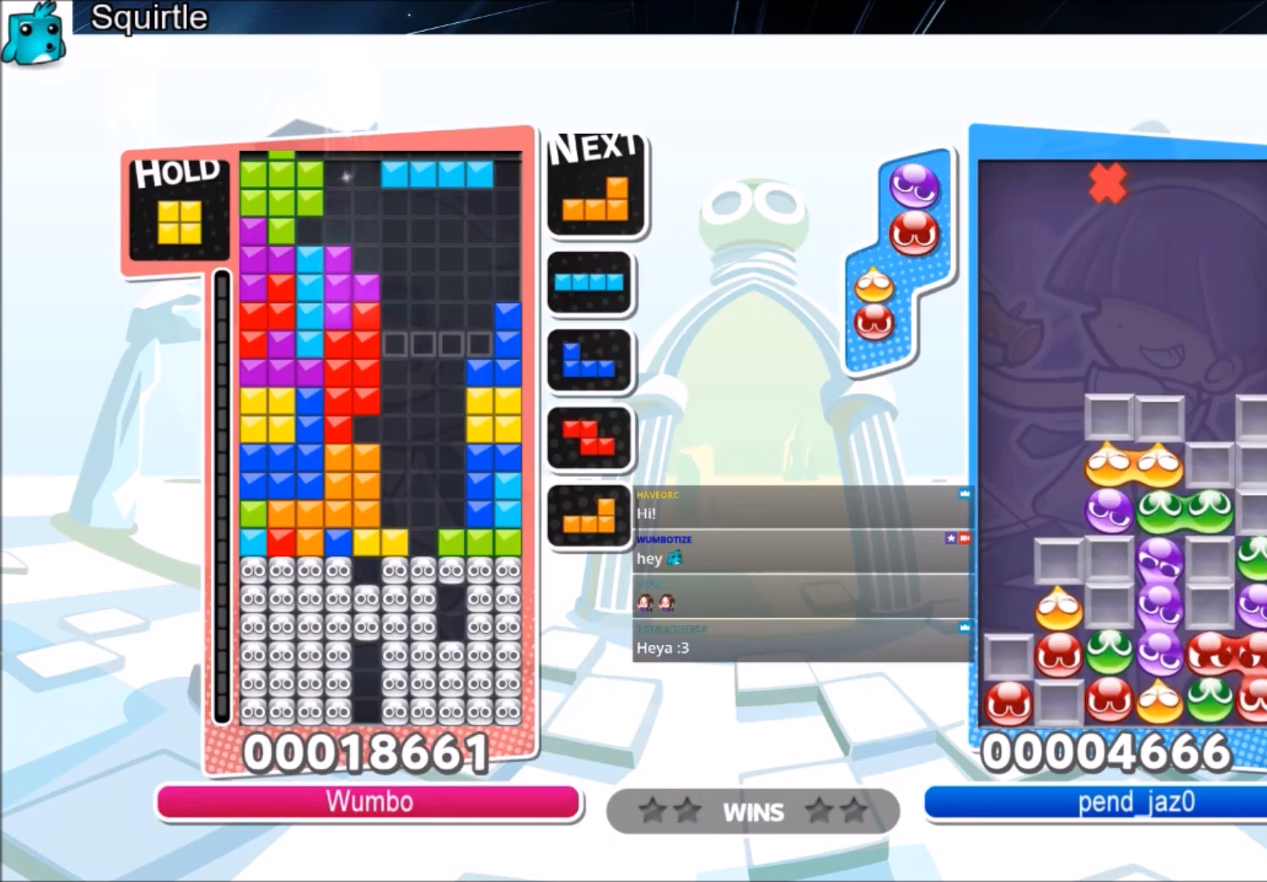
{"keys": [], "events": [[100, "x", "down"], [334, "down", "down"], [334, "right", "up"], [334, "x", "up"], [434, "down", "up"]]}
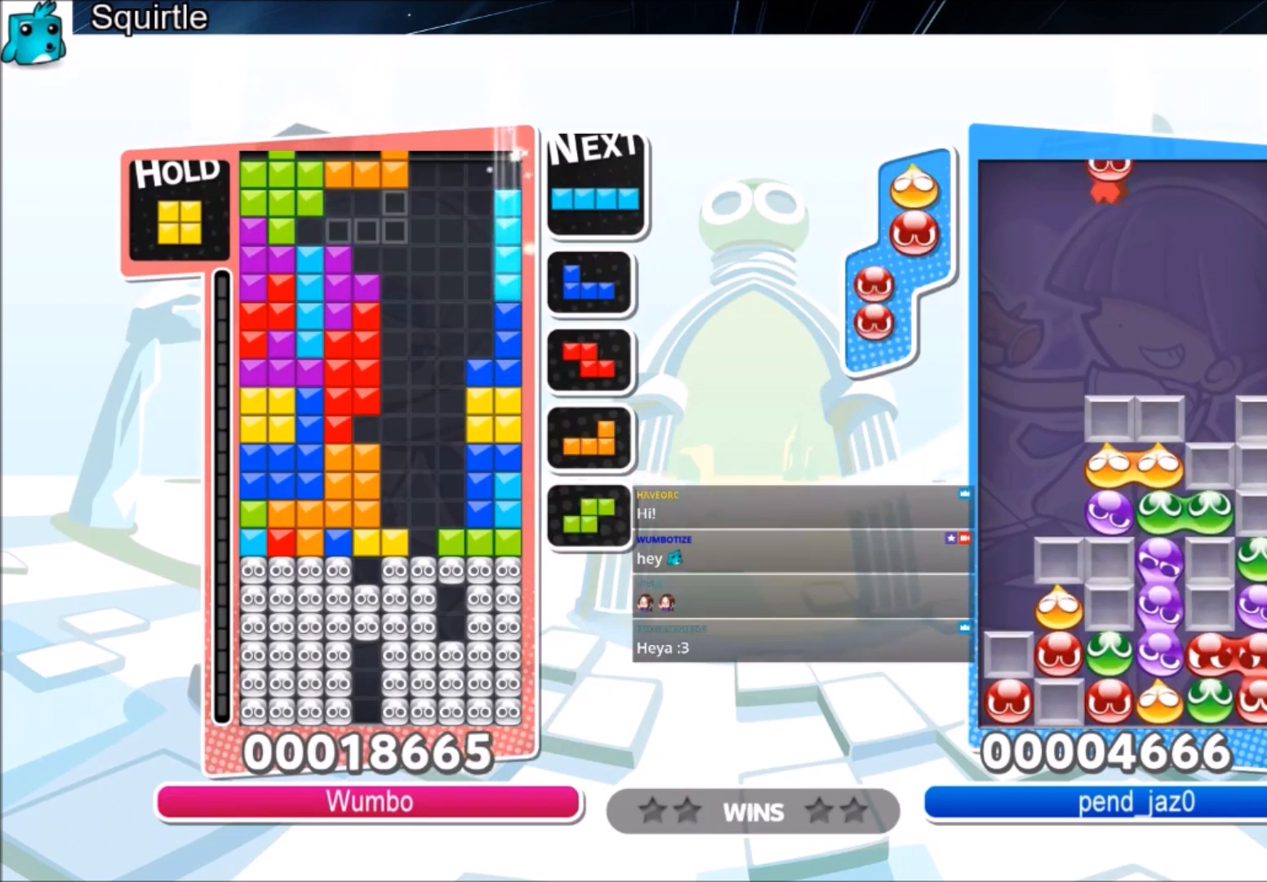
{"keys": ["up"], "events": [[33, "right", "down"], [33, "z", "down"], [133, "right", "up"], [133, "z", "up"], [233, "right", "down"], [267, "right", "up"], [300, "up", "down"]]}
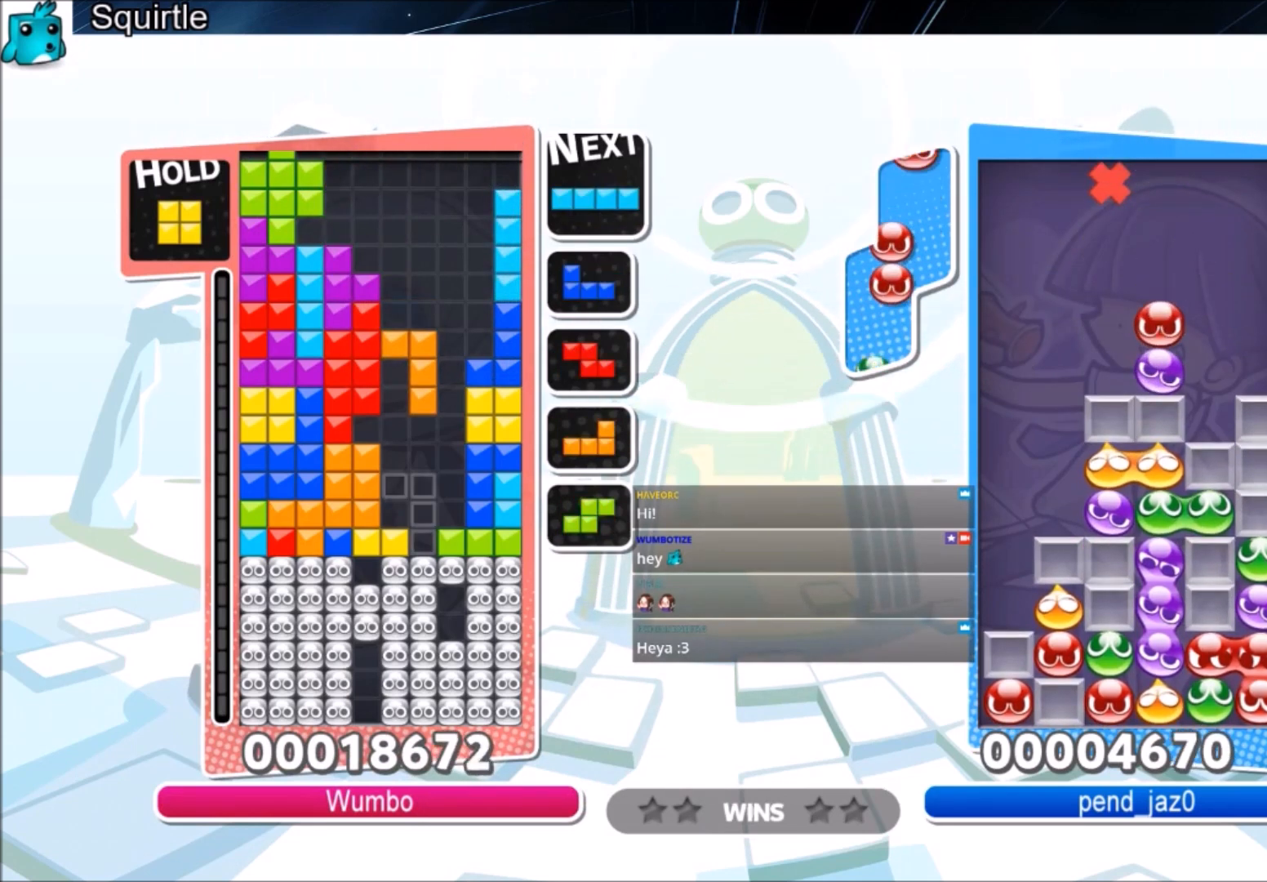
{"keys": ["left", "up"], "events": [[67, "up", "up"], [200, "left", "down"], [401, "up", "down"]]}
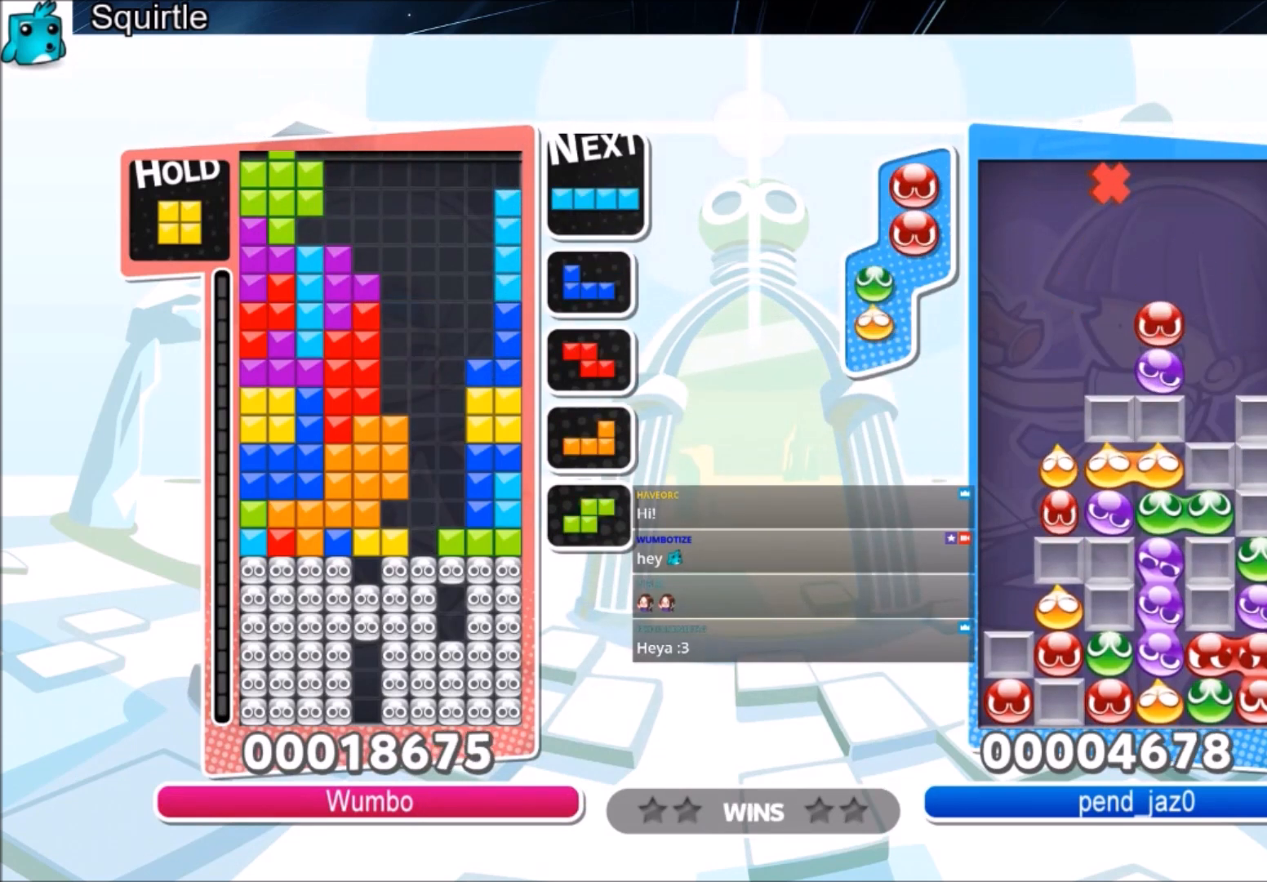
{"keys": ["c"], "events": [[66, "up", "up"], [167, "left", "up"], [267, "down", "down"], [400, "down", "up"], [467, "c", "down"]]}
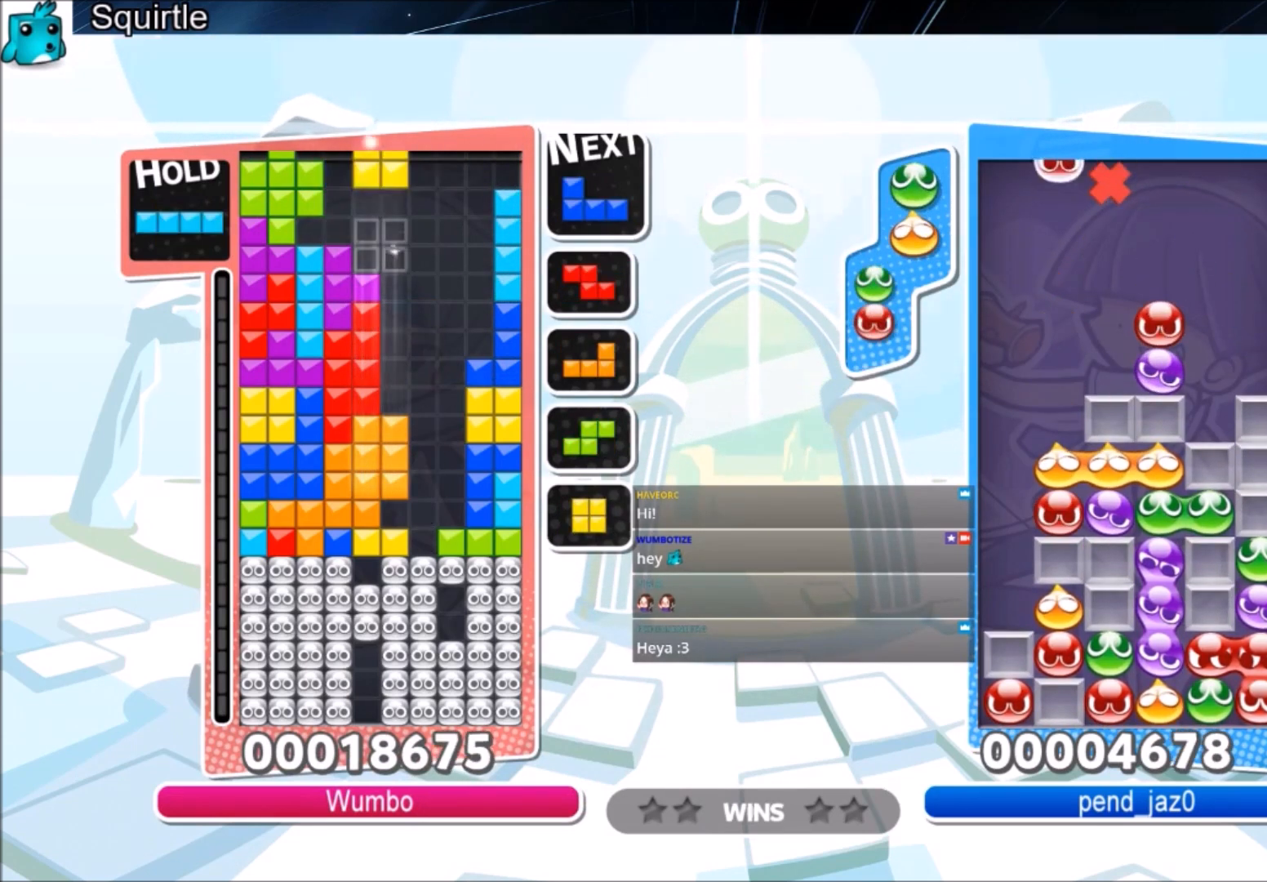
{"keys": ["down"], "events": [[134, "c", "up"], [134, "right", "down"], [200, "right", "up"], [367, "down", "down"]]}
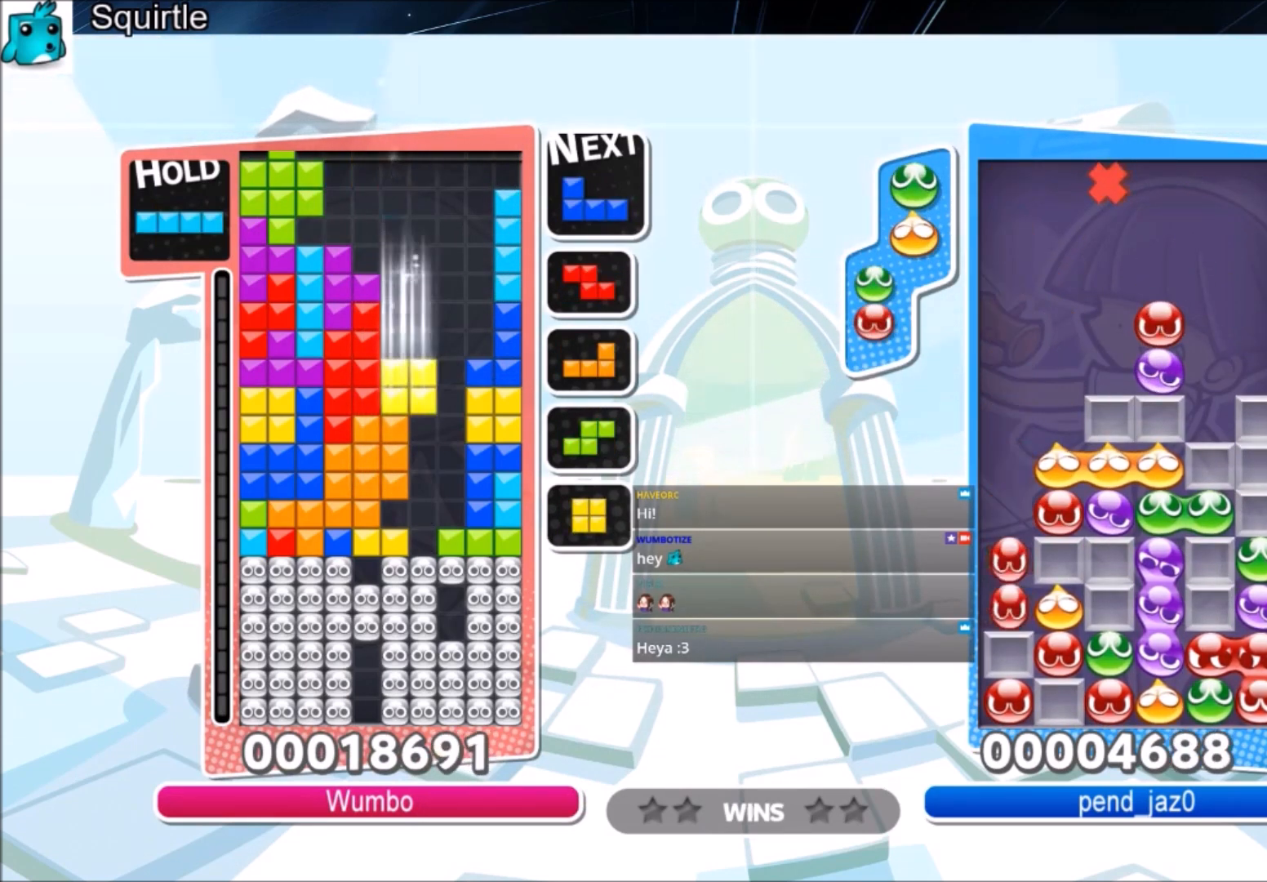
{"keys": [], "events": [[67, "down", "up"], [67, "right", "down"], [334, "right", "up"]]}
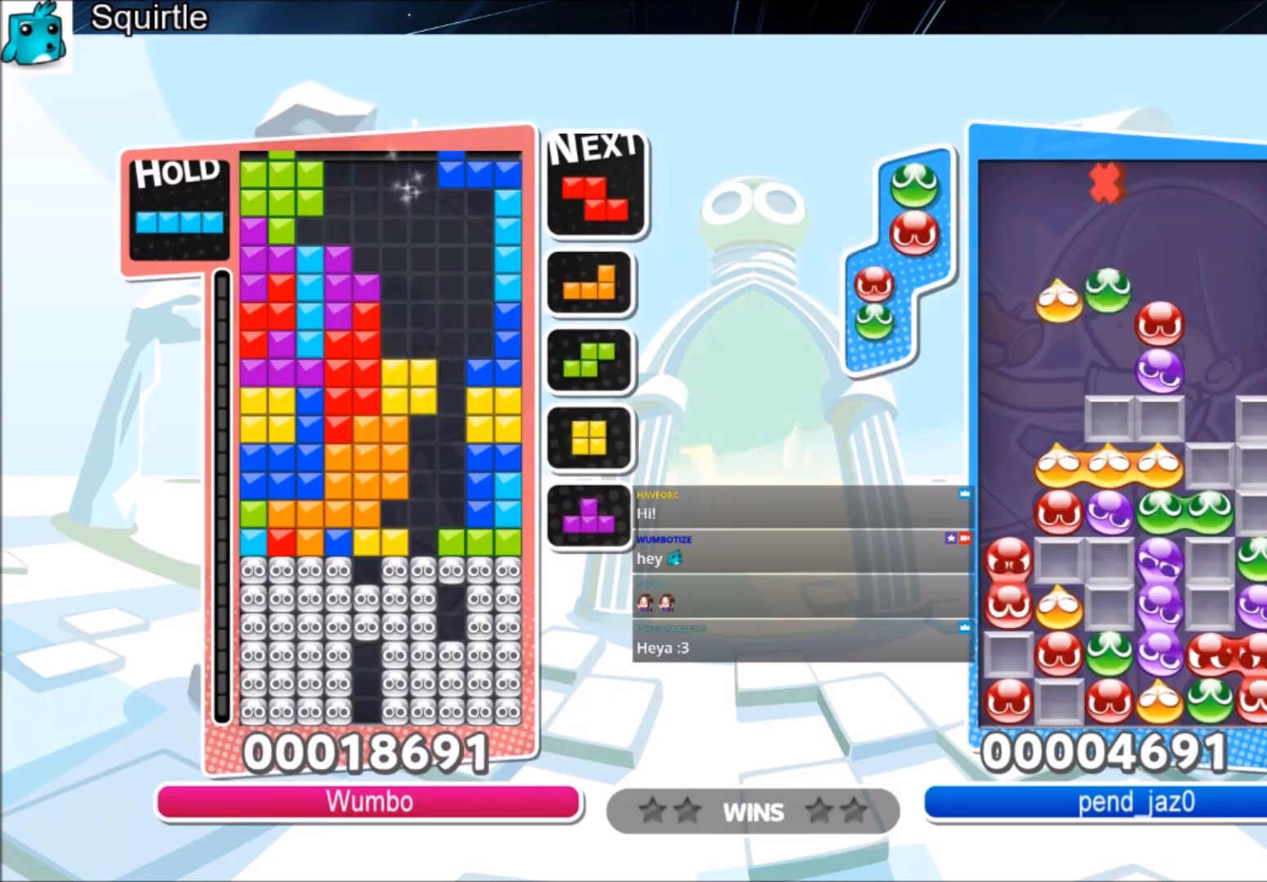
{"keys": ["down"], "events": [[67, "left", "down"], [100, "x", "down"], [167, "left", "up"], [300, "down", "down"], [300, "x", "up"], [400, "down", "up"], [500, "down", "down"]]}
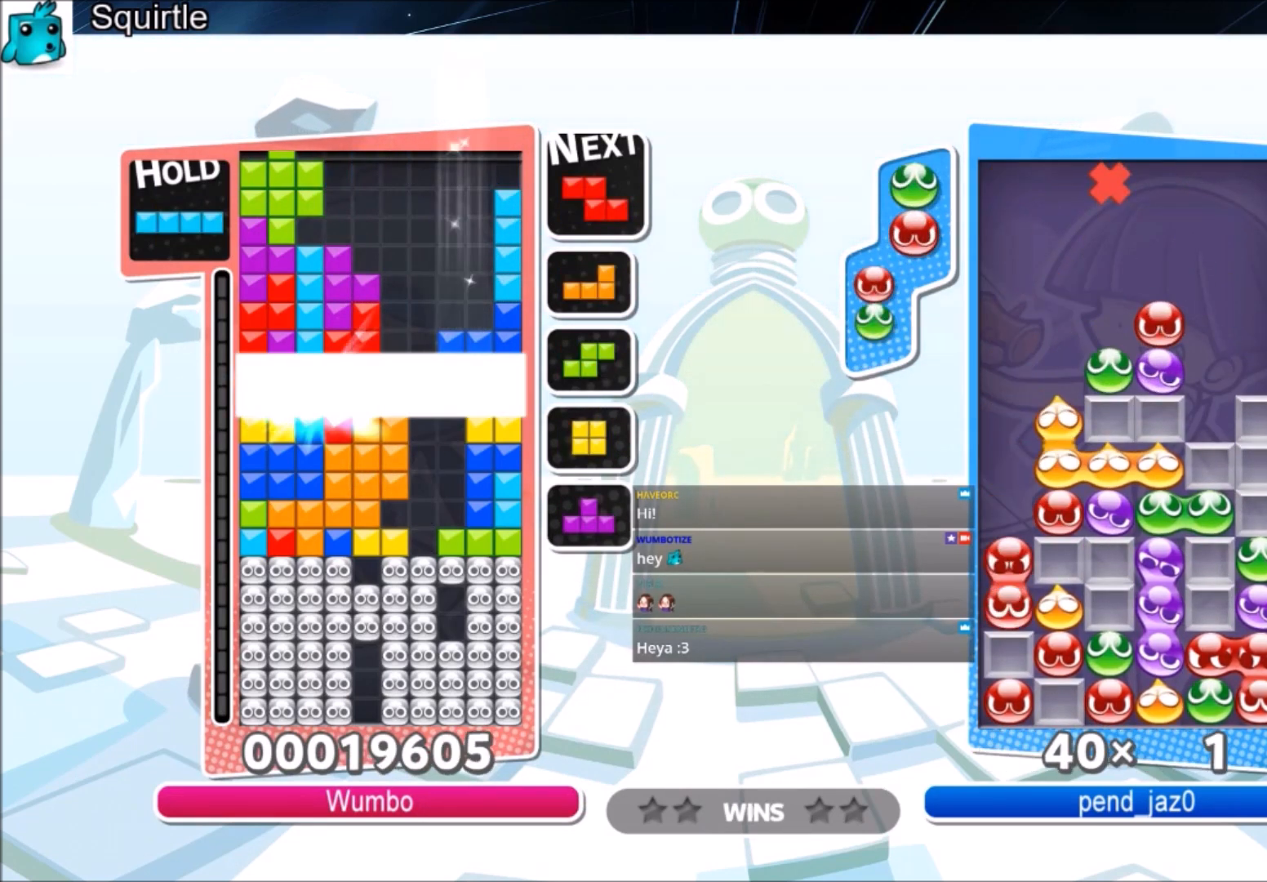
{"keys": ["right", "up"], "events": [[167, "down", "up"], [434, "up", "down"], [467, "right", "down"]]}
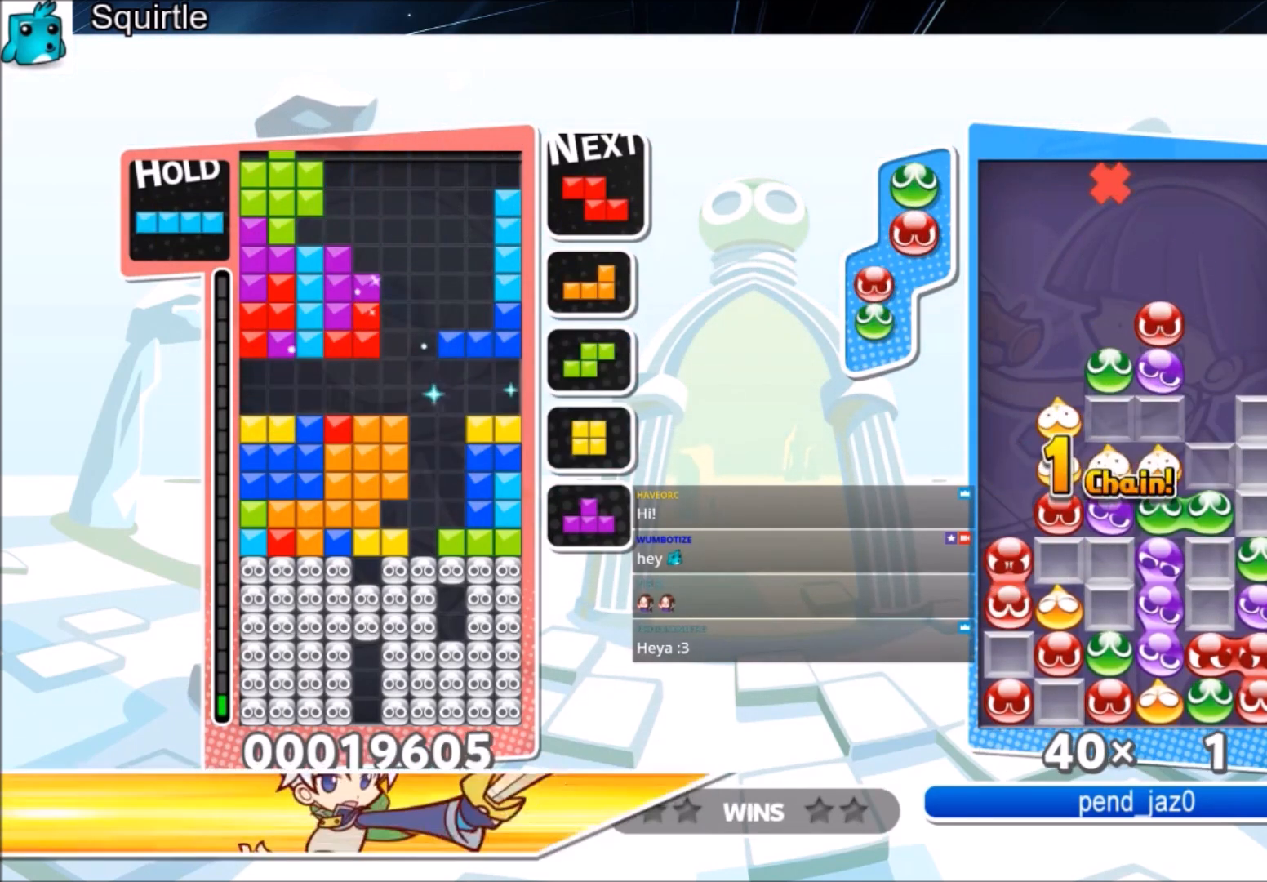
{"keys": ["up"], "events": [[100, "right", "up"], [200, "right", "down"], [200, "z", "down"], [300, "right", "up"], [367, "right", "down"], [367, "z", "up"], [467, "right", "up"]]}
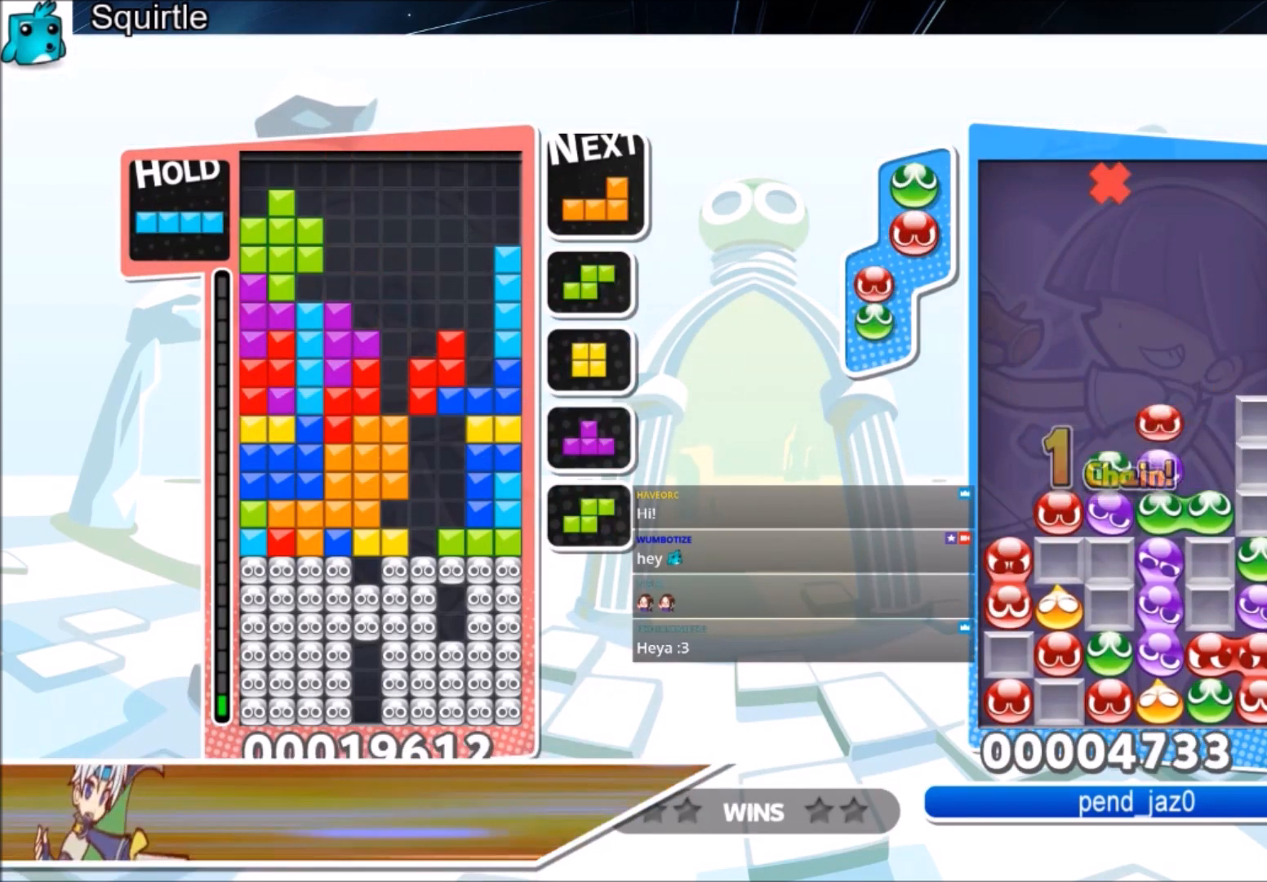
{"keys": ["down"], "events": [[67, "right", "down"], [134, "right", "up"], [167, "z", "down"], [267, "up", "up"], [334, "down", "down"], [434, "z", "up"]]}
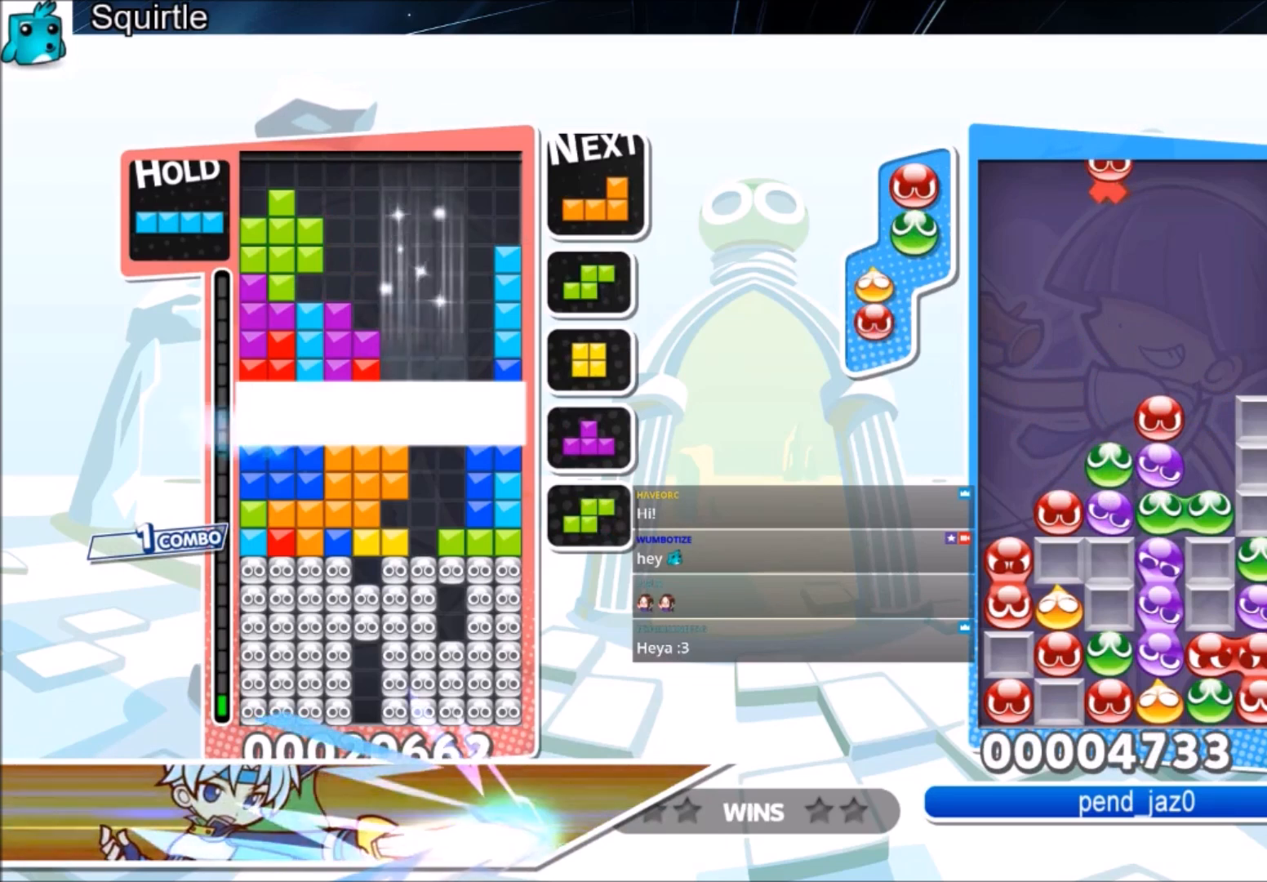
{"keys": [], "events": [[400, "down", "up"]]}
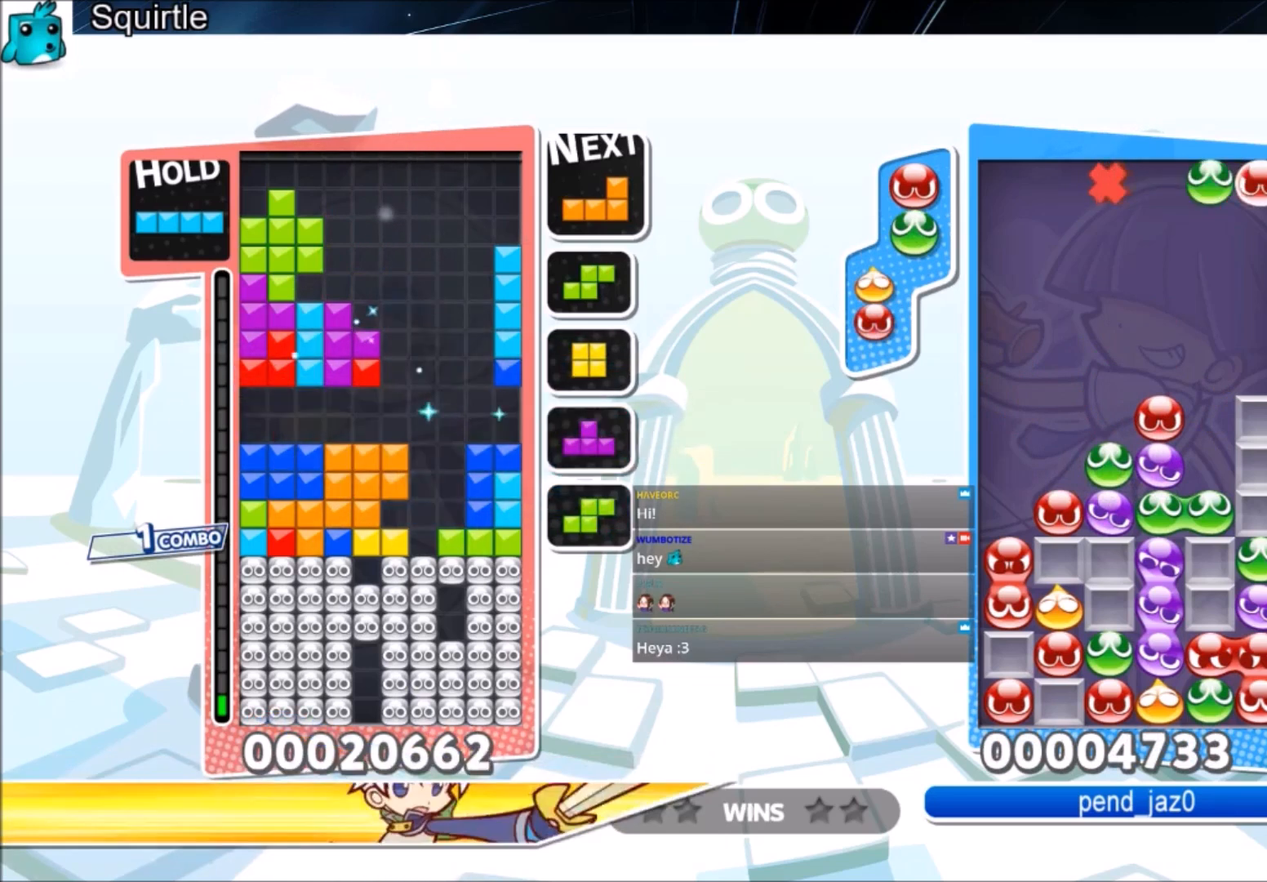
{"keys": ["c", "left"], "events": [[267, "left", "down"], [501, "c", "down"]]}
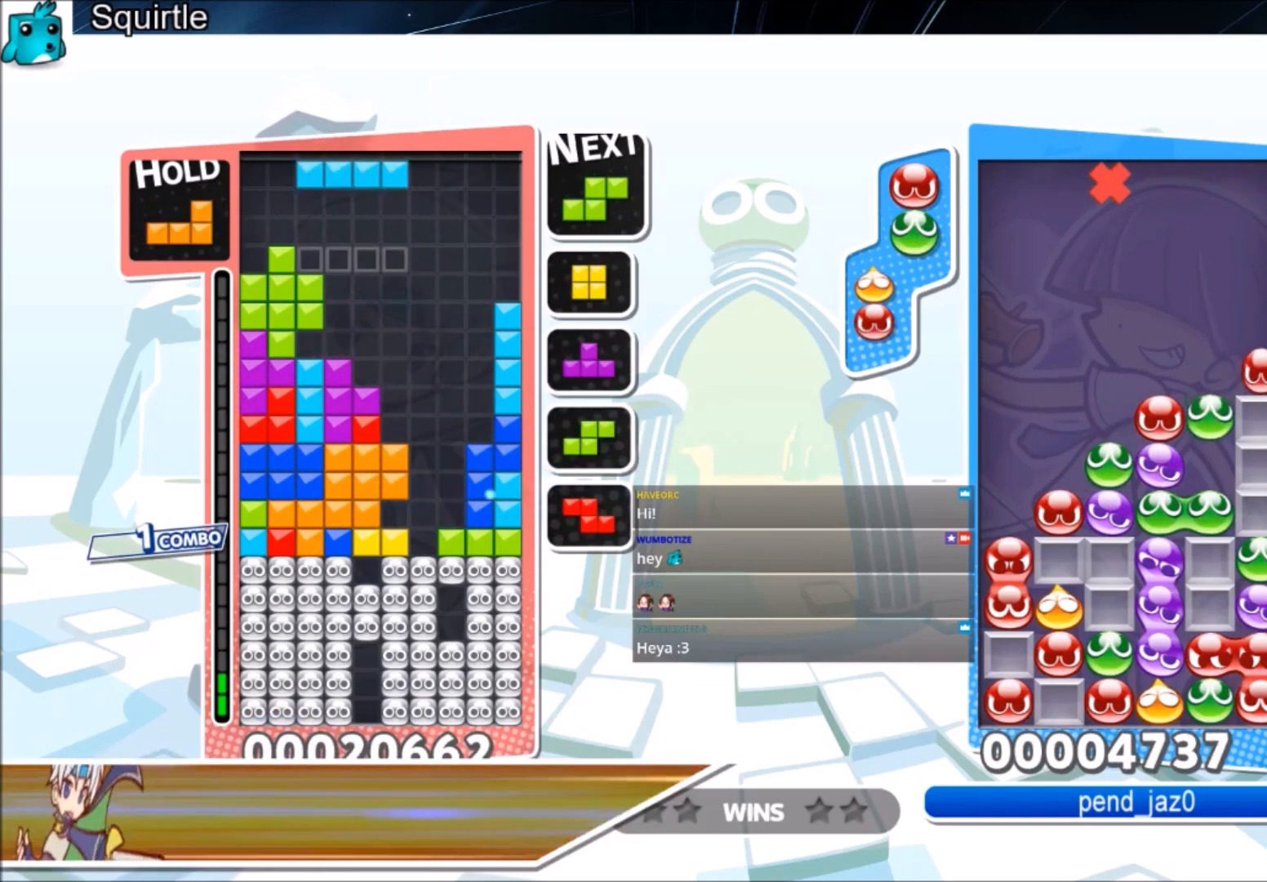
{"keys": ["z"], "events": [[100, "z", "down"], [200, "c", "up"], [233, "down", "down"], [233, "z", "up"], [333, "down", "up"], [434, "left", "up"], [434, "z", "down"]]}
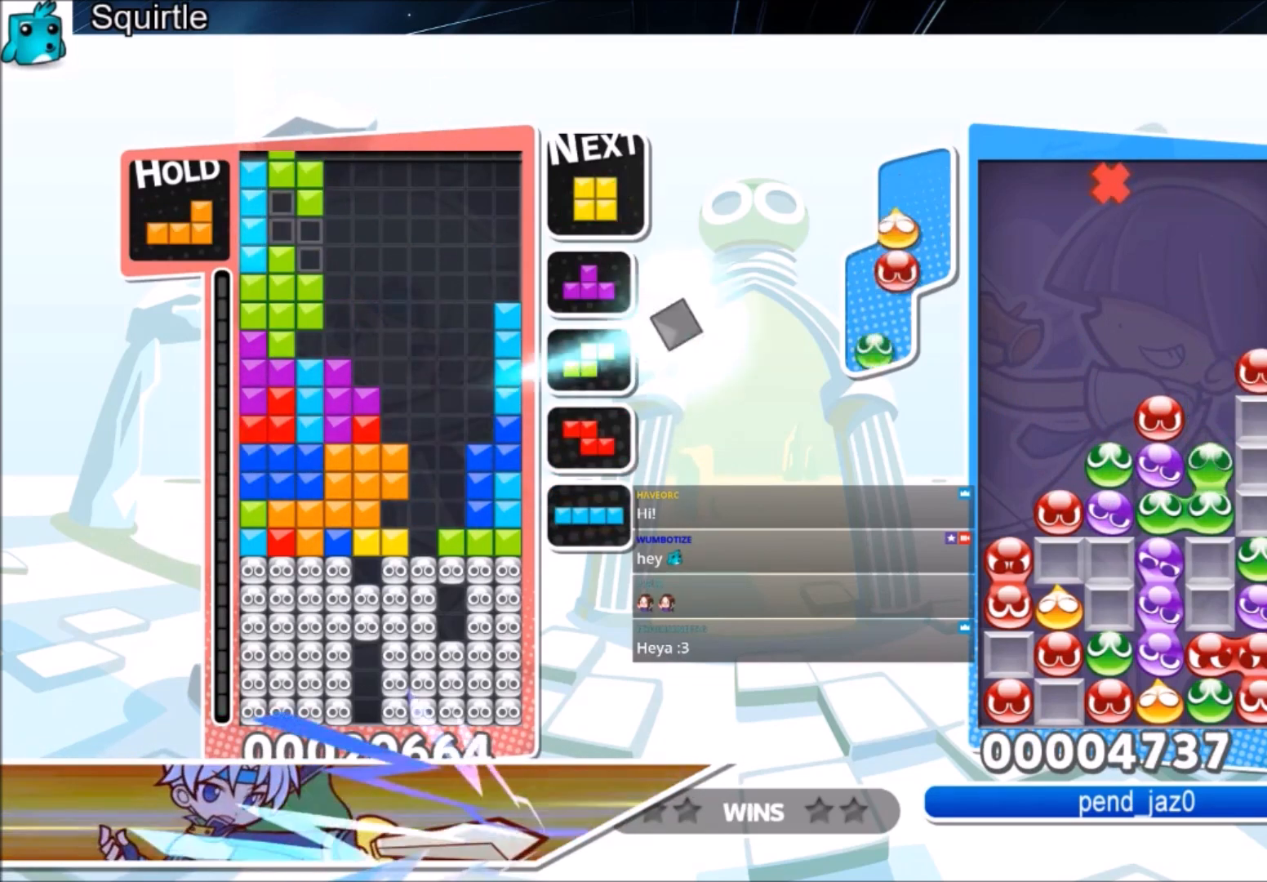
{"keys": ["right"], "events": [[34, "z", "up"], [267, "down", "down"], [367, "right", "down"], [401, "down", "up"]]}
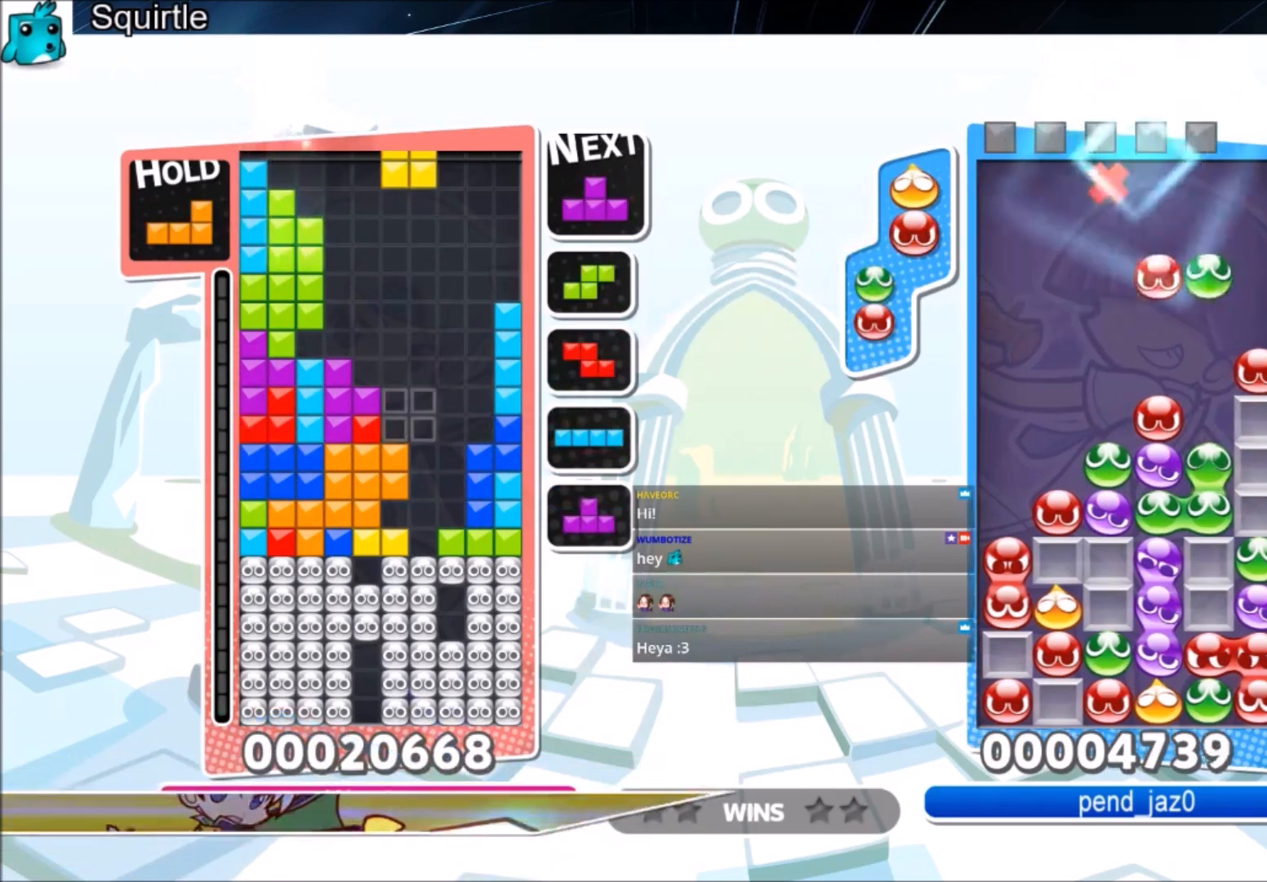
{"keys": ["up", "z"], "events": [[233, "down", "down"], [333, "down", "up"], [400, "up", "down"], [400, "z", "down"], [467, "right", "up"]]}